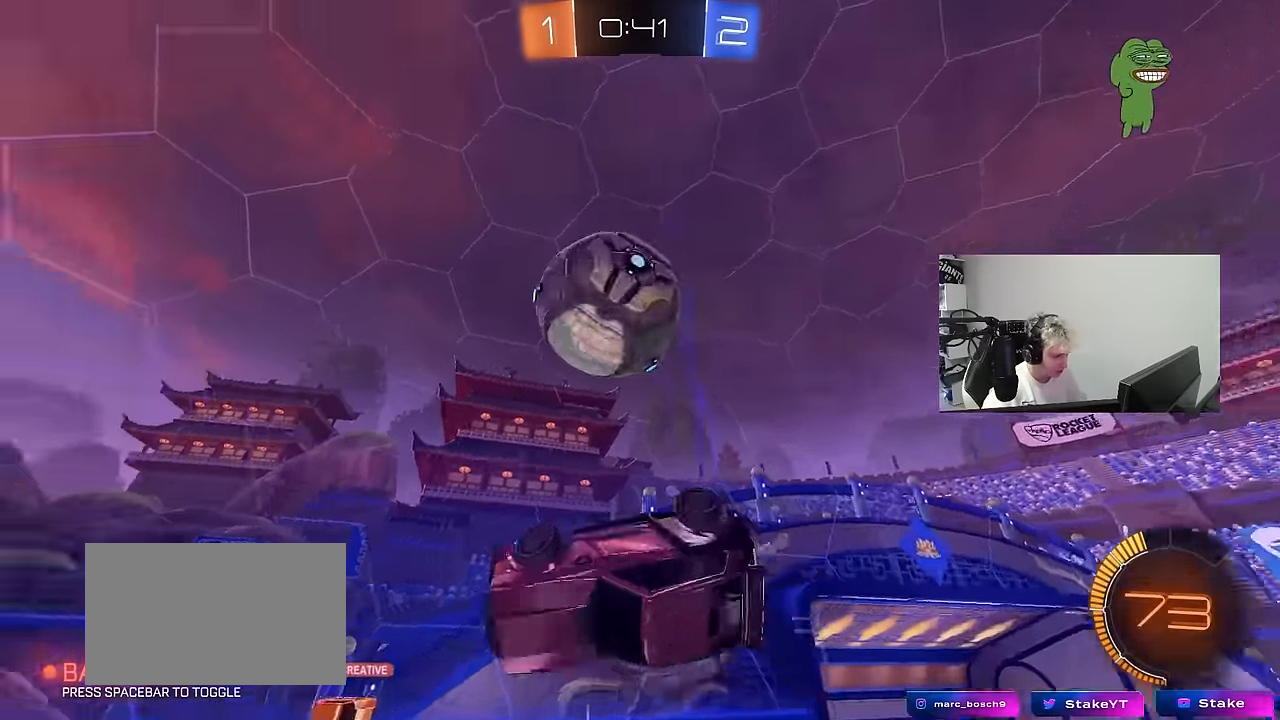
Gameplay with keyboard and mouse; each line is a JSON object with the keys and mouse buttons held at the frame after it. "events" lists presses ("down") and releases ("up") of "1", "2", "3", "4", "5", "a", "alt", "c", "caps_lock", "ctrl", "d", "e", "f", "g", "q", "r", "s", "shift", "space", "t", "tab", "v", "w", "x", "z", "mouse_left", "mouse_wheel" and "mouse_right" between this image and that frame as [ms after this image, input, new state], when the widget could be followed in between. "mouse_left", "mouse_wheel", "mouse_right" = the "left", "wheel", "right" buttons of the "mouse" list. No other keys are recorded. "wheel" means that the mouse wheel is clicked or scrolled. "mouse_move" is the direction in which the mouse moves at that frame (one of eight, or "still"), when it could be read.
{"keys": ["space"], "mouse": [], "mouse_move": "still", "events": [[67, "space", "down"], [117, "mouse_left", "down"], [117, "s", "up"], [150, "a", "up"], [200, "d", "down"], [200, "shift", "down"], [250, "space", "up"], [400, "d", "up"], [400, "mouse_left", "up"], [400, "shift", "up"], [434, "space", "down"]]}
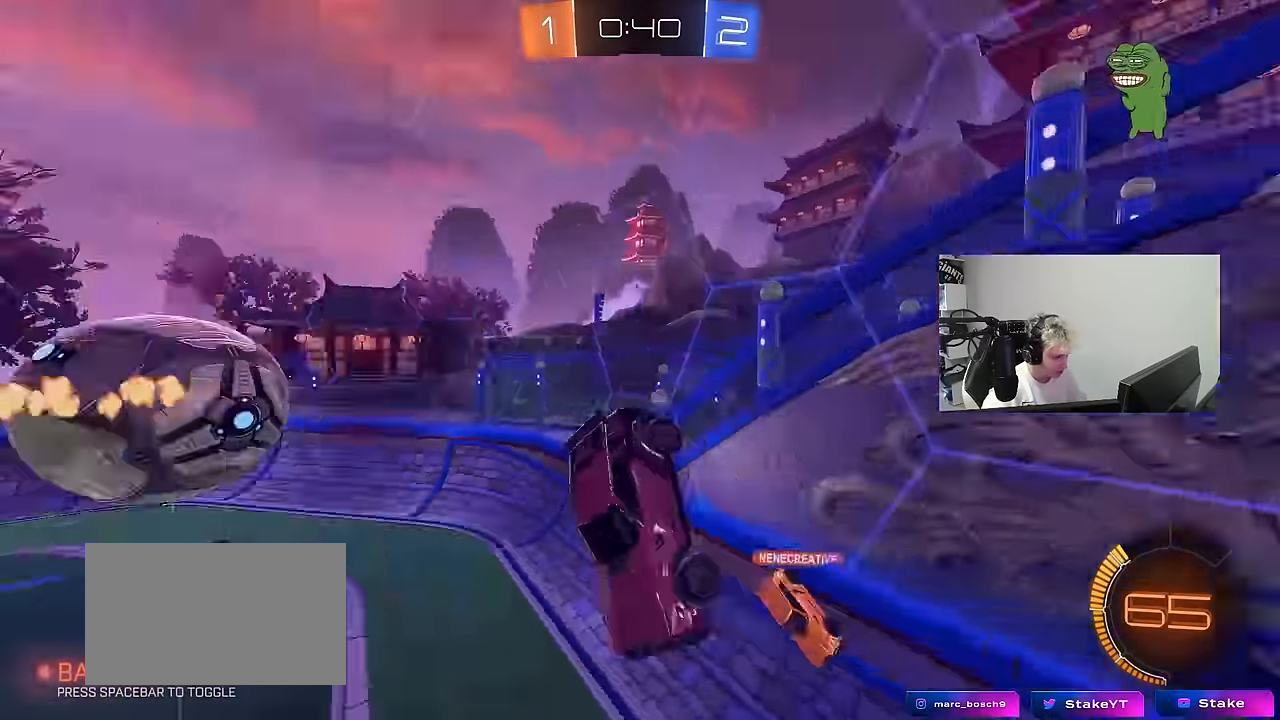
{"keys": ["d", "s"], "mouse": [], "mouse_move": "still", "events": [[34, "a", "down"], [84, "a", "up"], [134, "d", "down"], [134, "shift", "down"], [134, "space", "up"], [217, "shift", "up"], [217, "w", "down"], [317, "w", "up"], [367, "s", "down"]]}
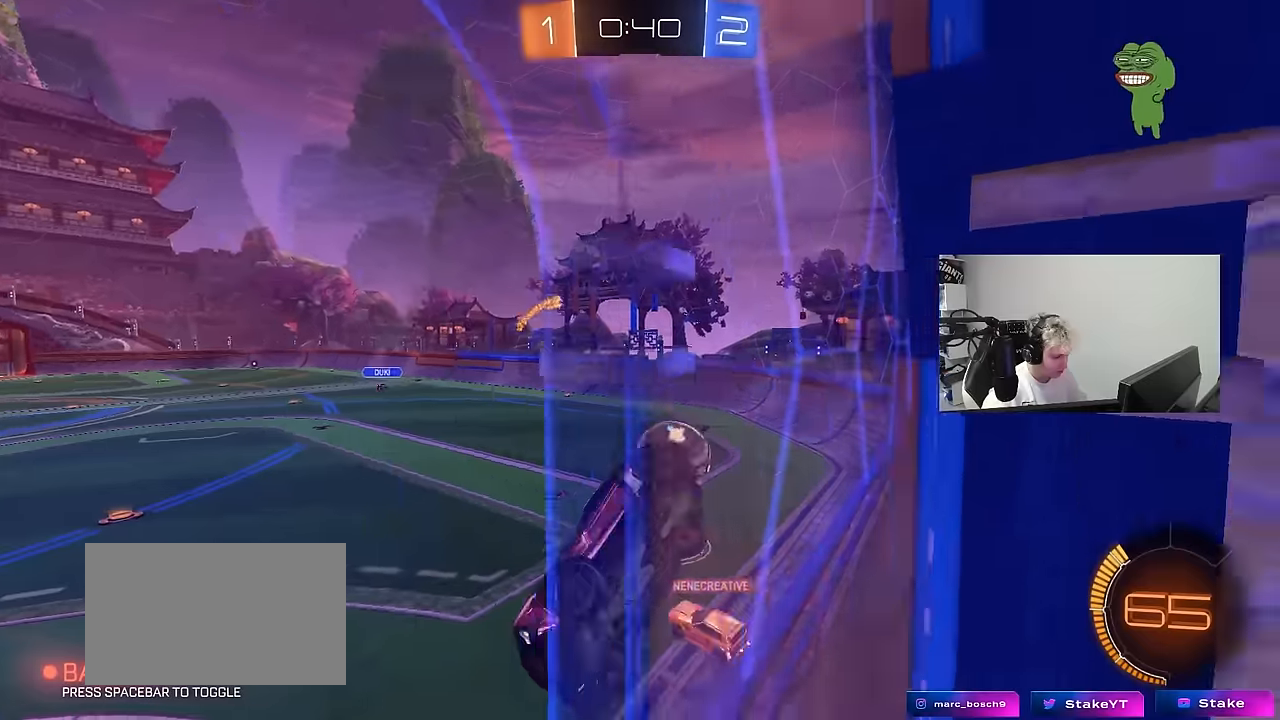
{"keys": ["a", "s"], "mouse": [], "mouse_move": "still", "events": [[50, "d", "up"], [133, "mouse_right", "down"], [233, "d", "down"], [283, "mouse_right", "up"], [467, "a", "down"], [467, "d", "up"]]}
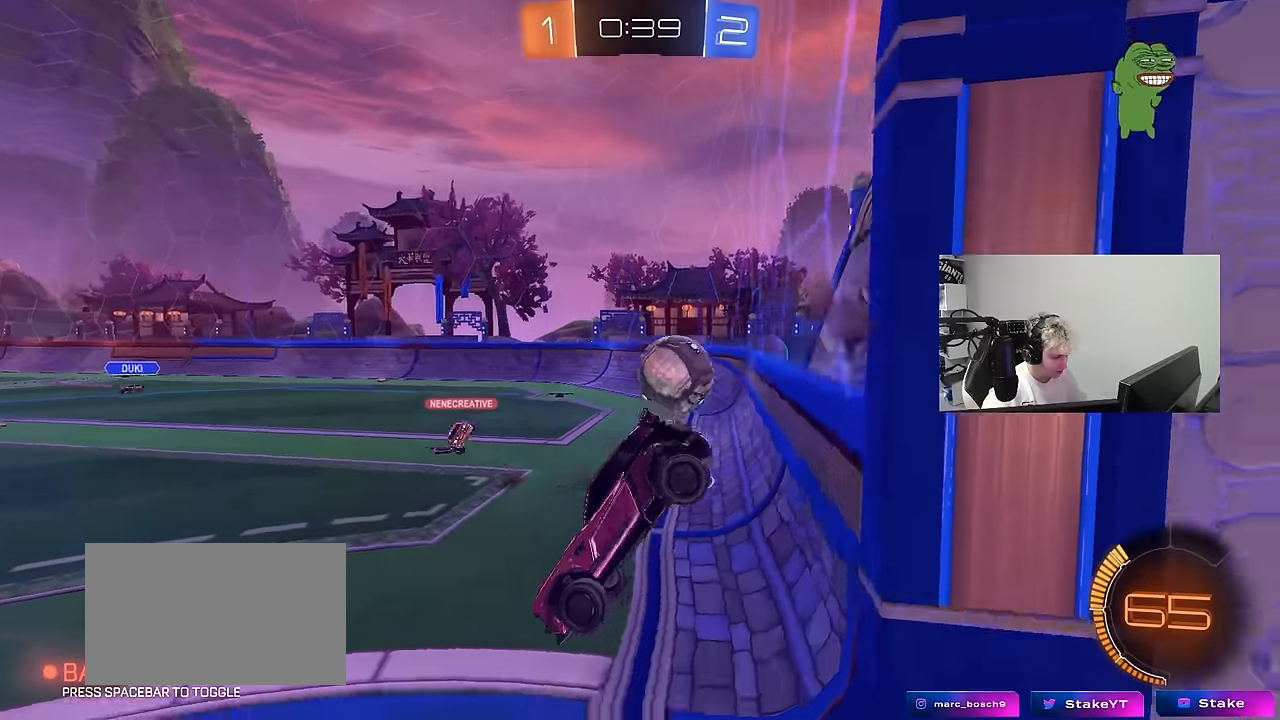
{"keys": ["d", "shift", "w"], "mouse": ["right"], "mouse_move": "still", "events": [[17, "shift", "down"], [117, "a", "up"], [117, "d", "down"], [117, "s", "up"], [117, "shift", "up"], [250, "w", "down"], [300, "d", "up"], [400, "d", "down"], [400, "mouse_right", "down"], [483, "shift", "down"]]}
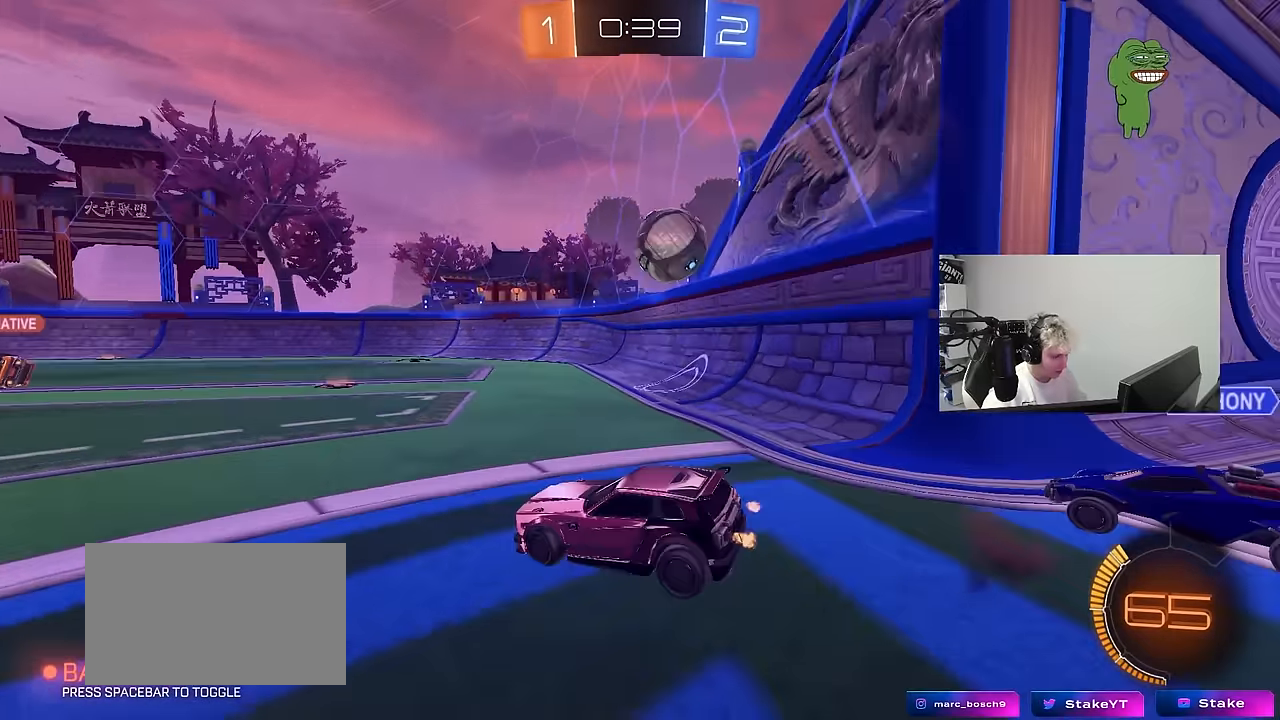
{"keys": ["a", "w"], "mouse": [], "mouse_move": "still", "events": [[33, "mouse_right", "up"], [133, "shift", "up"], [167, "mouse_left", "down"], [317, "d", "up"], [367, "a", "down"], [400, "mouse_left", "up"]]}
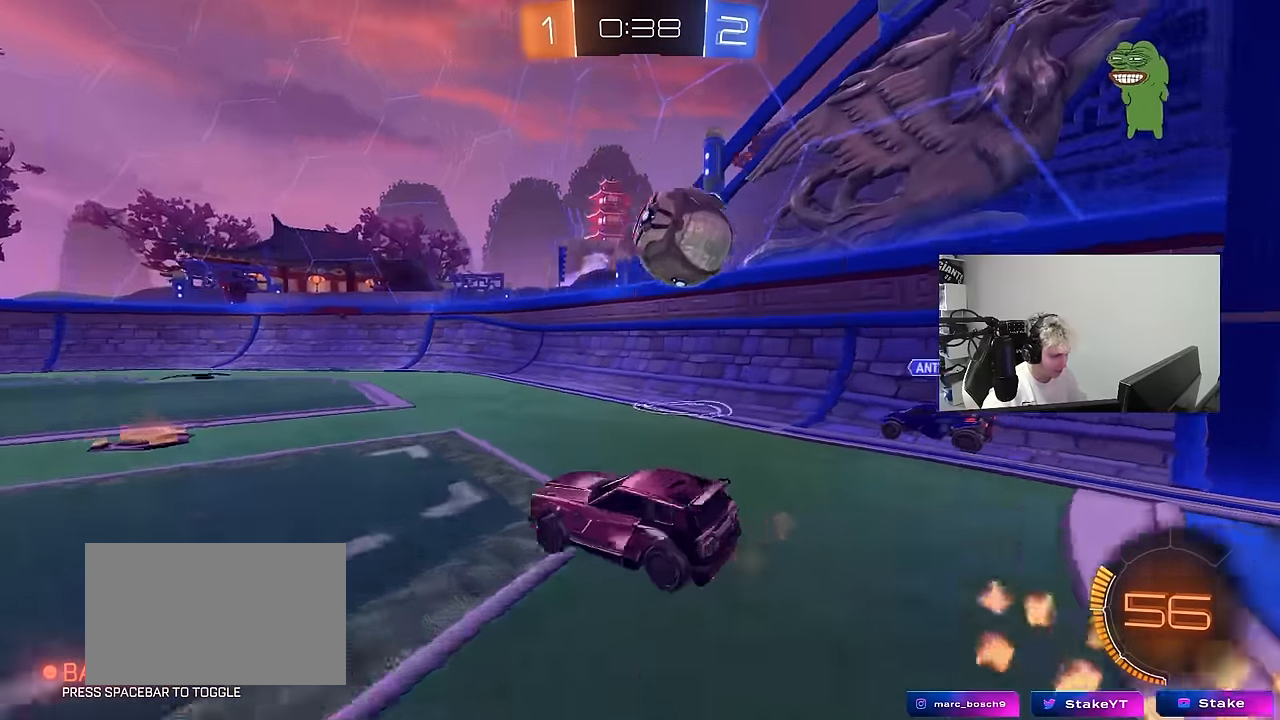
{"keys": ["a", "d", "s"], "mouse": [], "mouse_move": "still", "events": [[100, "a", "up"], [183, "w", "up"], [333, "d", "down"], [367, "s", "down"], [467, "a", "down"]]}
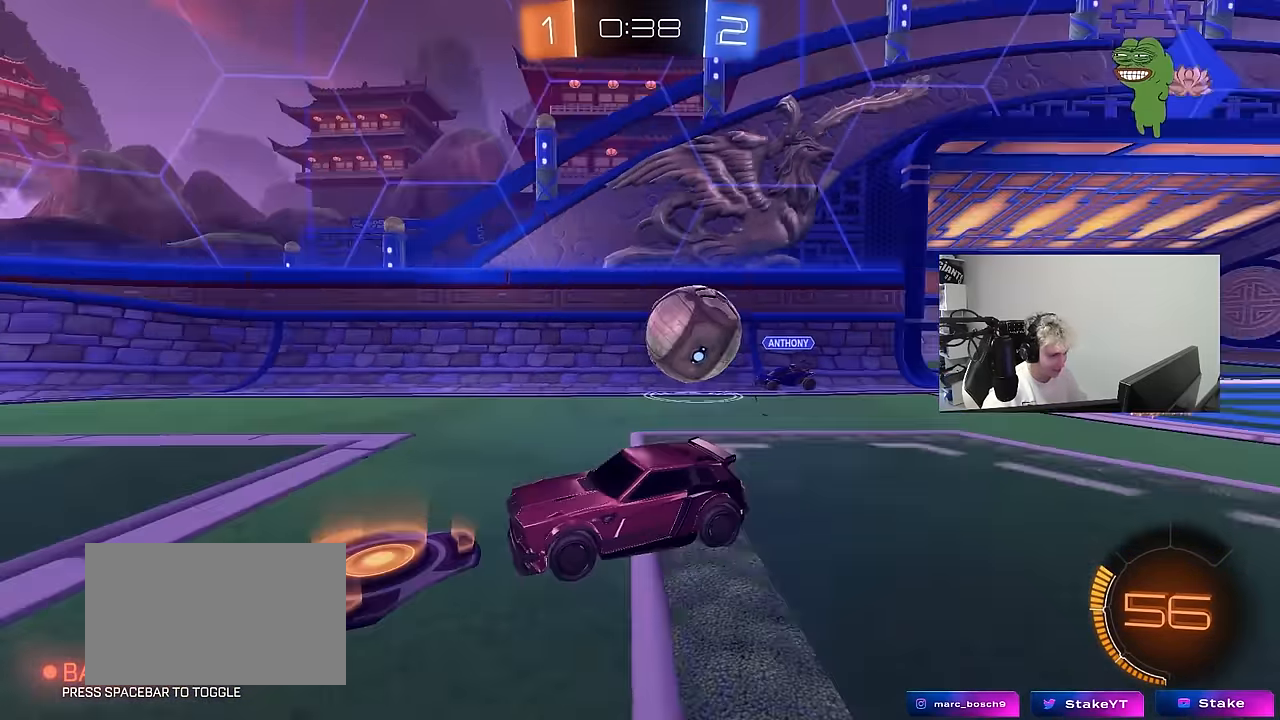
{"keys": ["a"], "mouse": [], "mouse_move": "still", "events": [[17, "d", "up"], [67, "a", "up"], [67, "d", "down"], [67, "s", "up"], [300, "w", "down"], [350, "d", "up"], [383, "a", "down"], [483, "w", "up"]]}
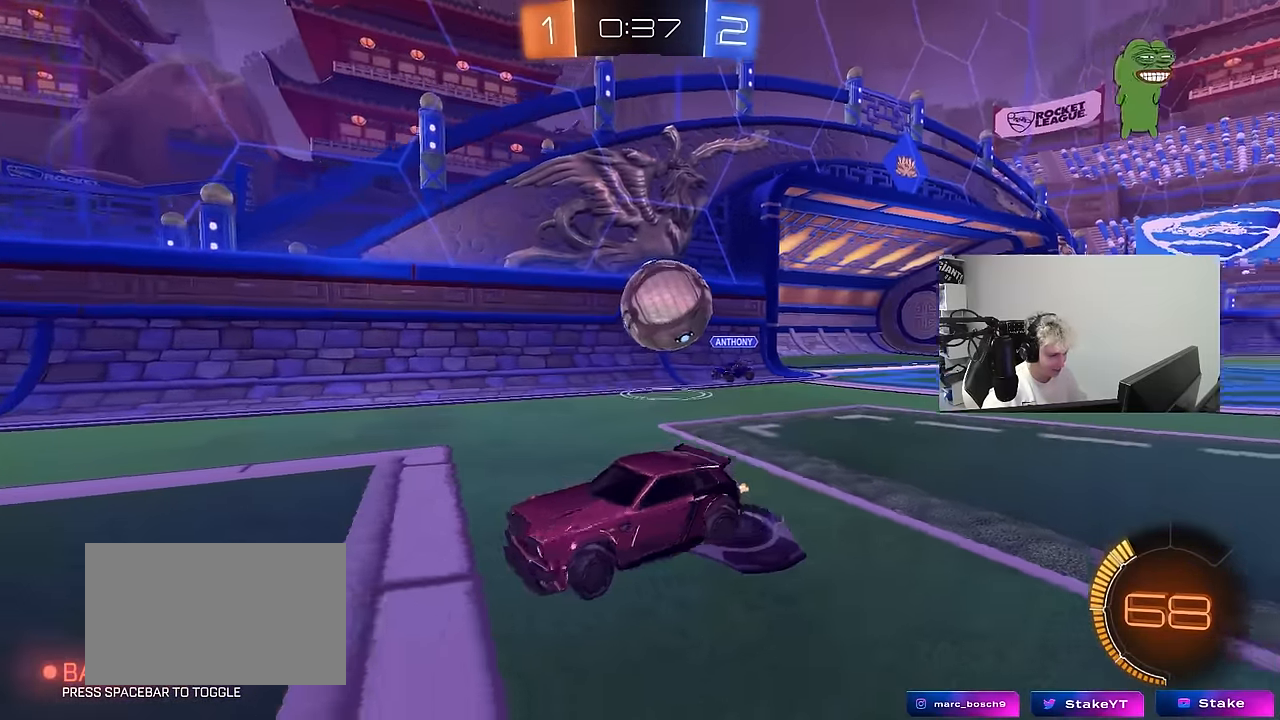
{"keys": ["d", "s"], "mouse": [], "mouse_move": "still", "events": [[83, "a", "up"], [83, "d", "down"], [83, "s", "down"]]}
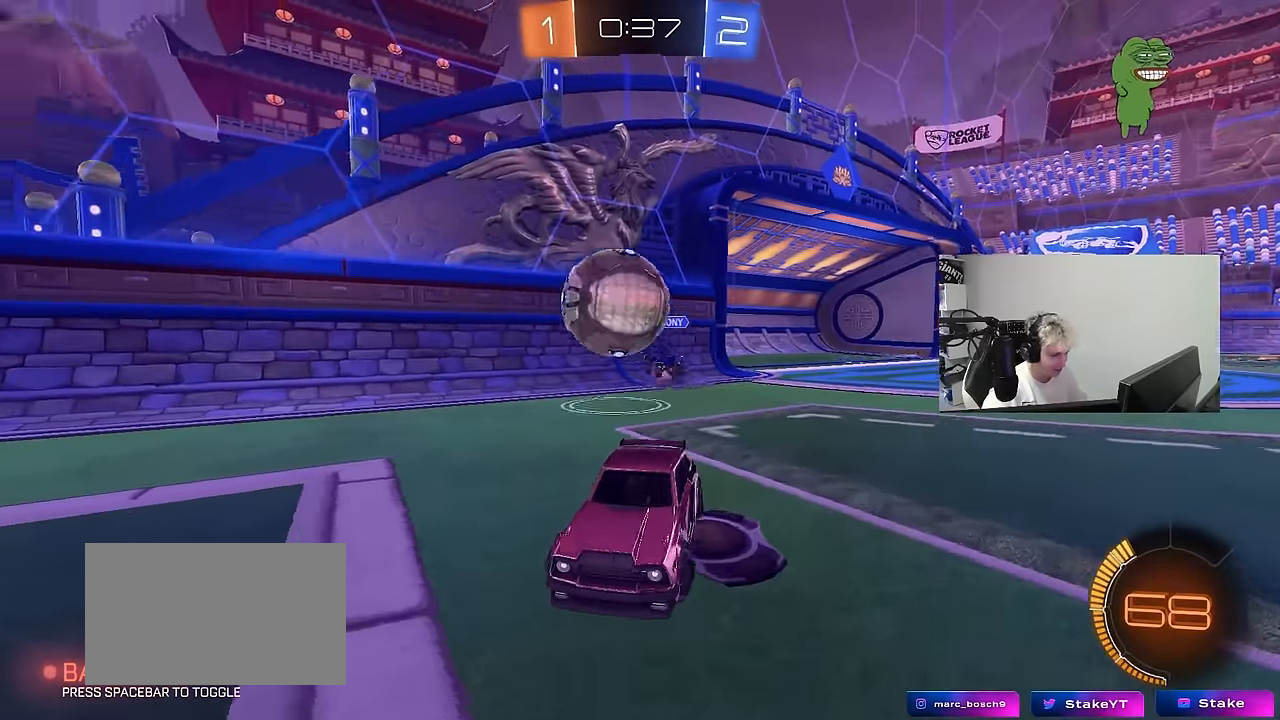
{"keys": ["w"], "mouse": ["left"], "mouse_move": "still", "events": [[133, "d", "up"], [133, "s", "up"], [183, "w", "down"], [233, "mouse_left", "down"], [283, "d", "down"], [467, "d", "up"]]}
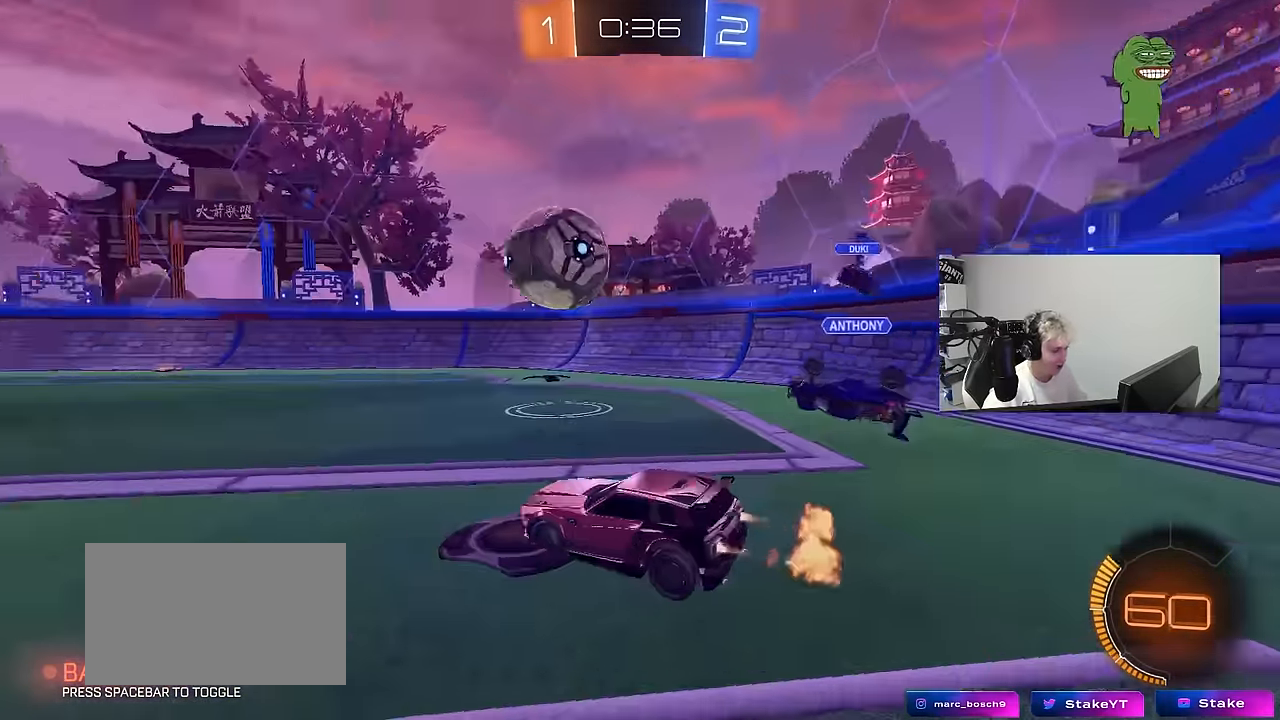
{"keys": ["a", "s", "shift", "space"], "mouse": ["left"], "mouse_move": "up", "events": [[17, "a", "down"], [67, "a", "up"], [200, "d", "down"], [200, "mouse_right", "down"], [250, "a", "down"], [250, "d", "up"], [250, "shift", "down"], [300, "mouse_right", "up"], [350, "mouse_right", "down"], [383, "s", "down"], [383, "w", "up"], [433, "space", "down"], [483, "mouse_right", "up"]]}
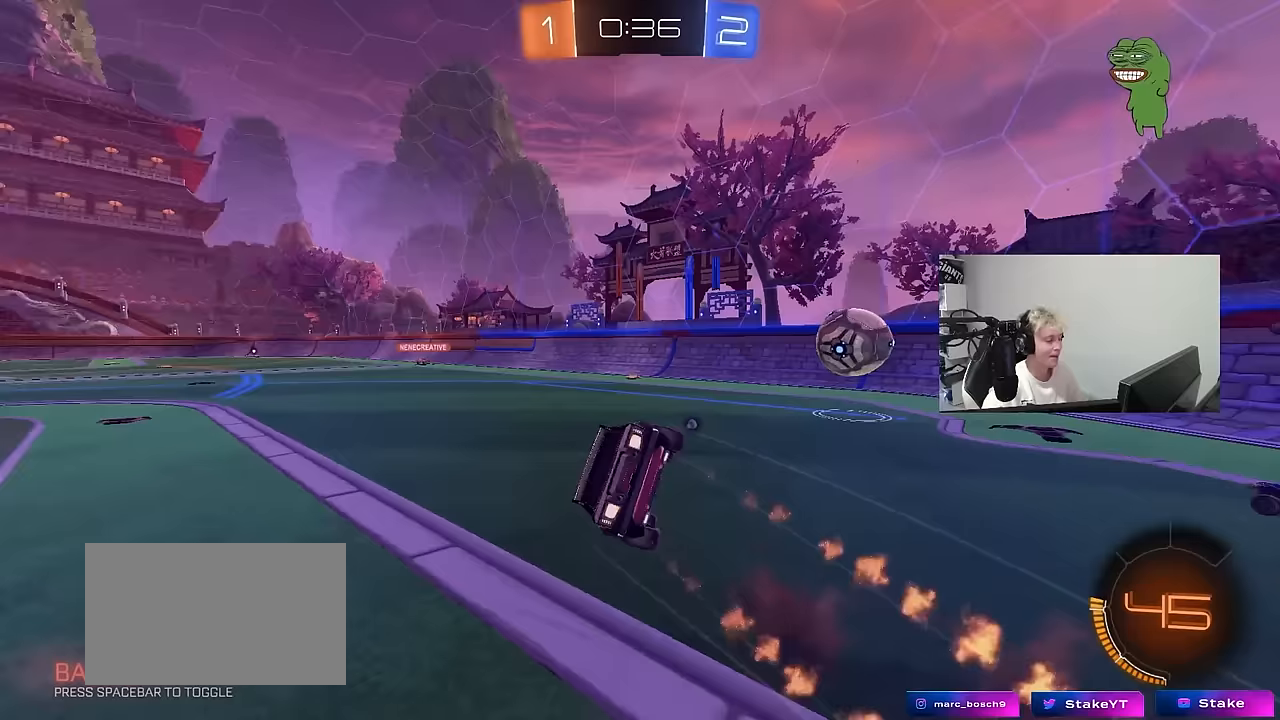
{"keys": ["a", "s", "shift", "space"], "mouse": ["left"], "mouse_move": "still", "events": [[133, "space", "up"], [267, "s", "up"], [400, "s", "down"], [500, "space", "down"]]}
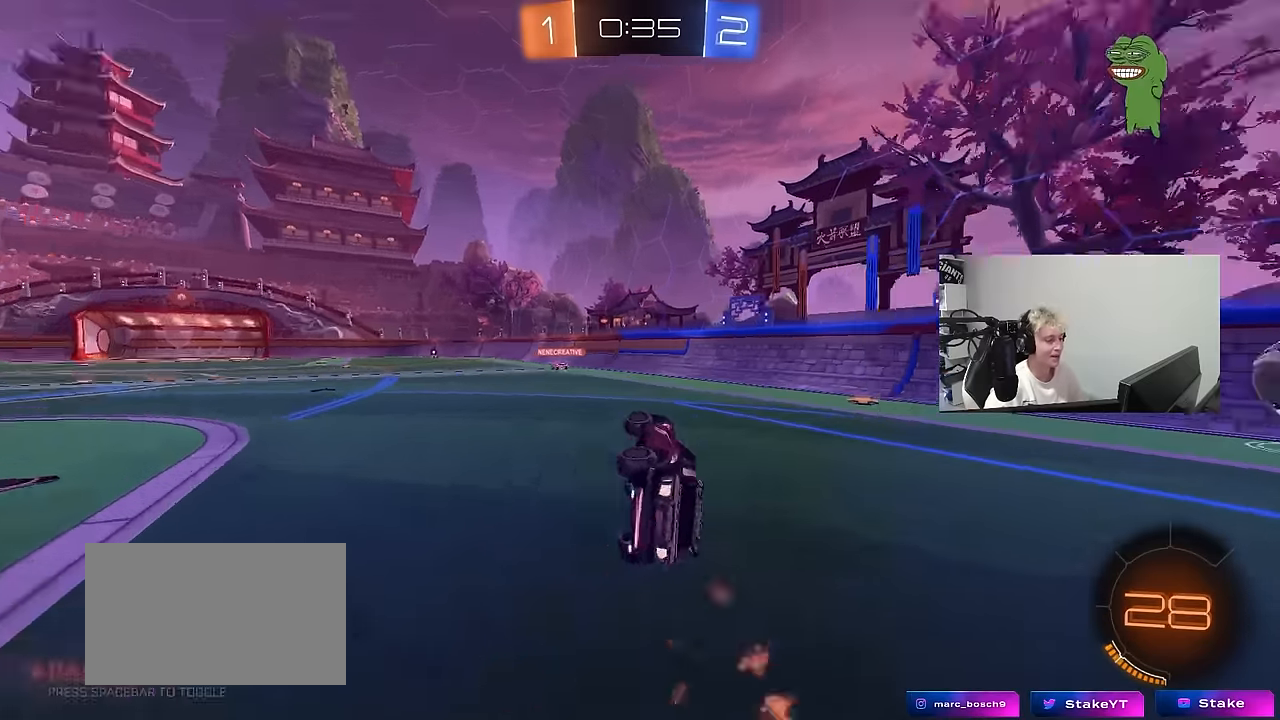
{"keys": ["w"], "mouse": [], "mouse_move": "still", "events": [[150, "a", "up"], [150, "mouse_left", "up"], [150, "s", "up"], [150, "shift", "up"], [150, "space", "up"], [333, "a", "down"], [333, "w", "down"], [417, "a", "up"]]}
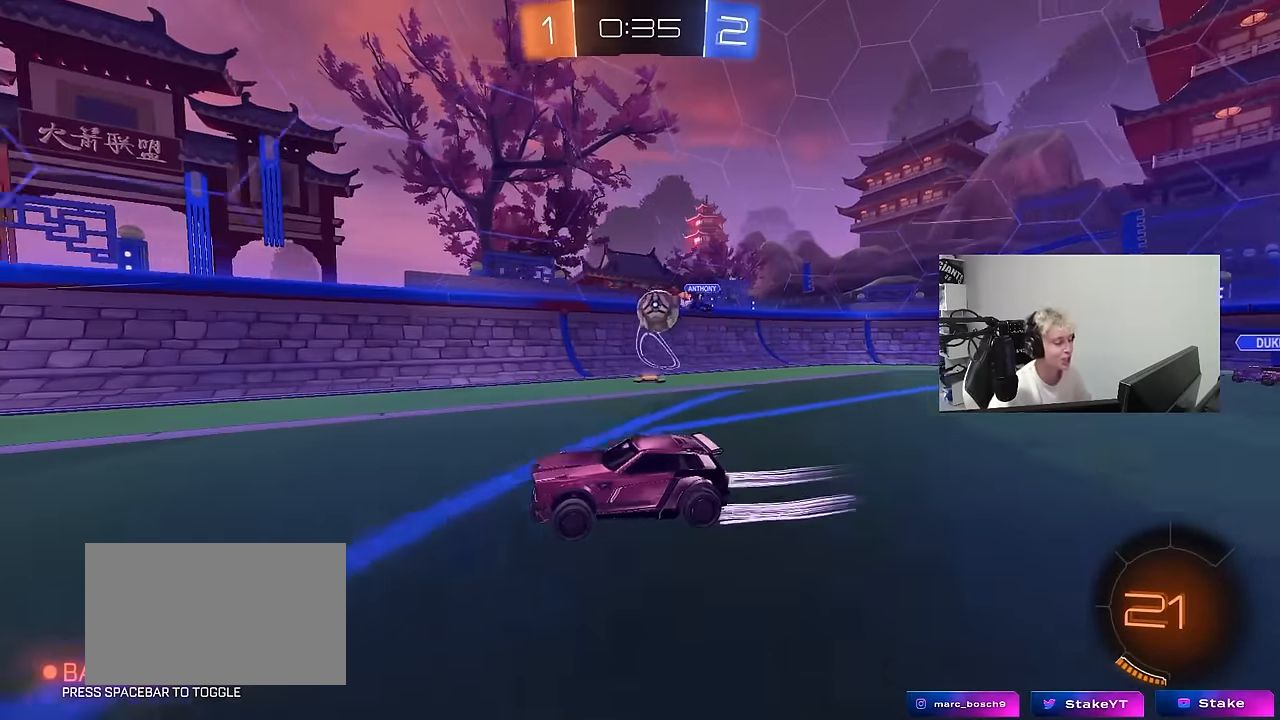
{"keys": ["a", "s", "shift", "space"], "mouse": [], "mouse_move": "up-right", "events": [[17, "mouse_left", "down"], [117, "d", "down"], [117, "mouse_right", "down"], [200, "a", "down"], [200, "d", "up"], [200, "mouse_right", "up"], [200, "shift", "down"], [300, "mouse_right", "down"], [300, "s", "down"], [350, "mouse_left", "up"], [350, "w", "up"], [383, "space", "down"], [433, "mouse_right", "up"]]}
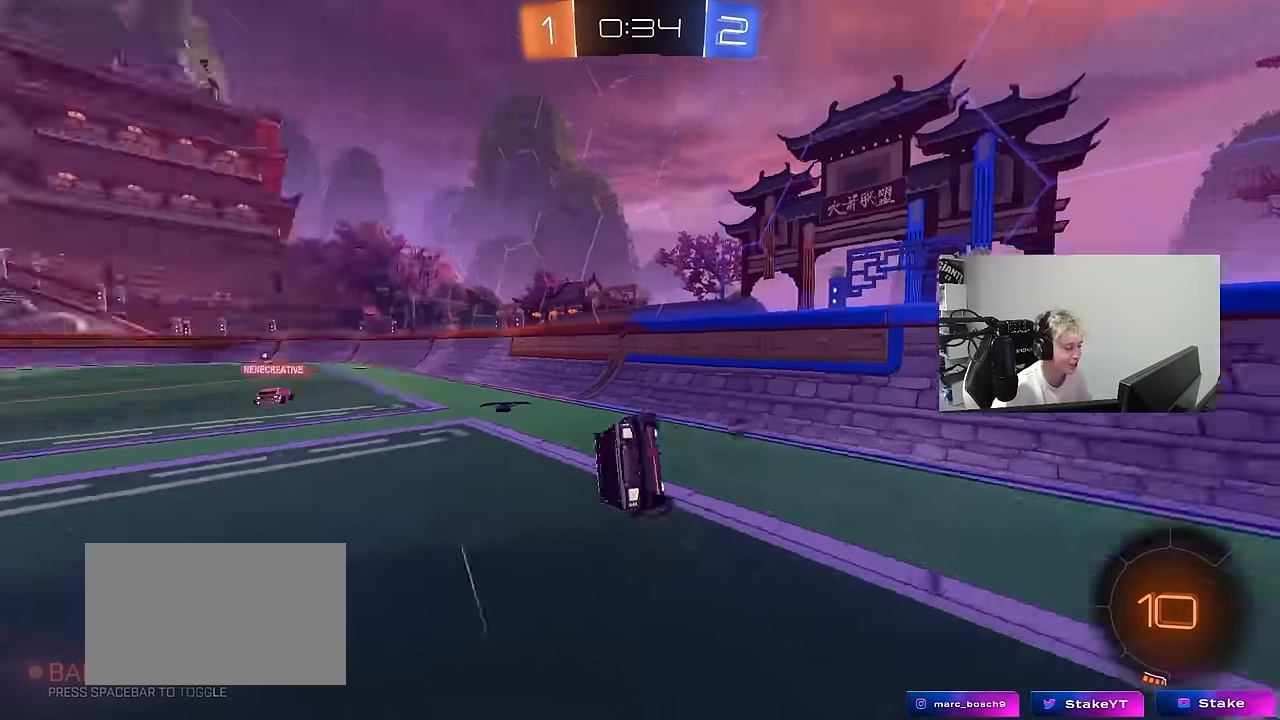
{"keys": ["a", "s", "shift"], "mouse": [], "mouse_move": "still", "events": [[83, "space", "up"], [217, "s", "up"], [367, "s", "down"]]}
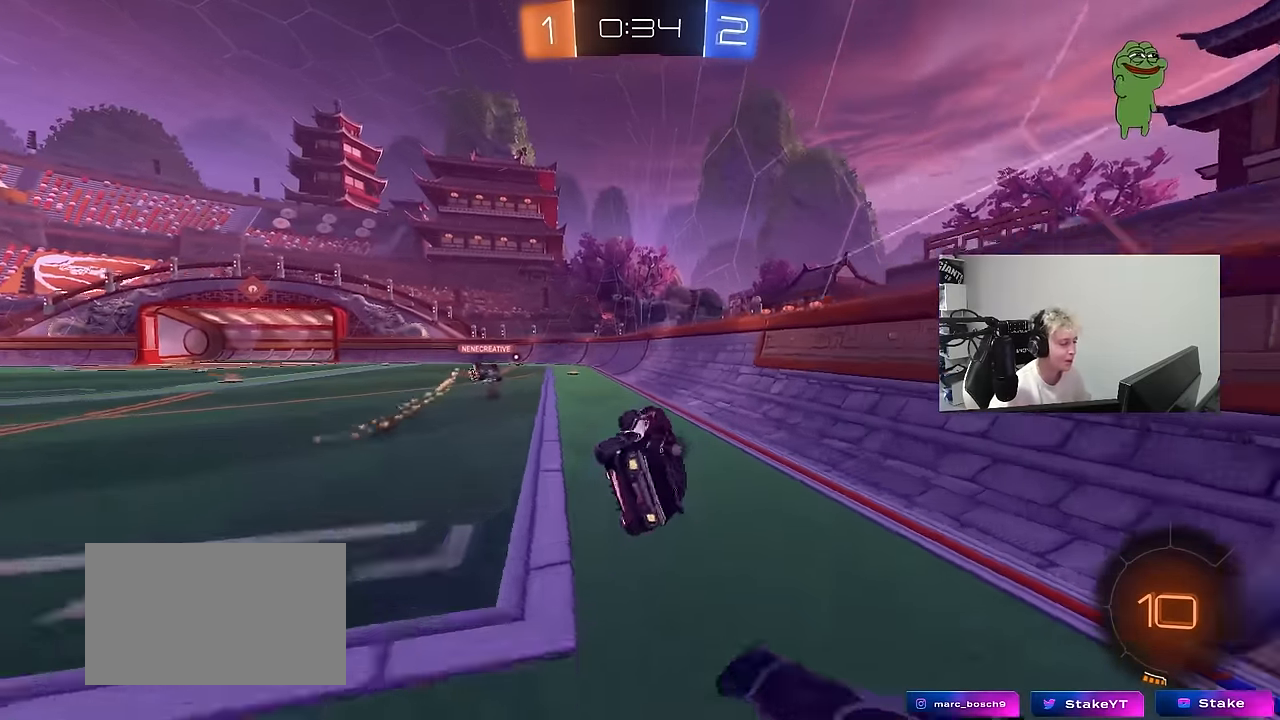
{"keys": ["w"], "mouse": [], "mouse_move": "still", "events": [[100, "s", "up"], [100, "shift", "up"], [133, "a", "up"], [283, "a", "down"], [283, "w", "down"], [467, "a", "up"]]}
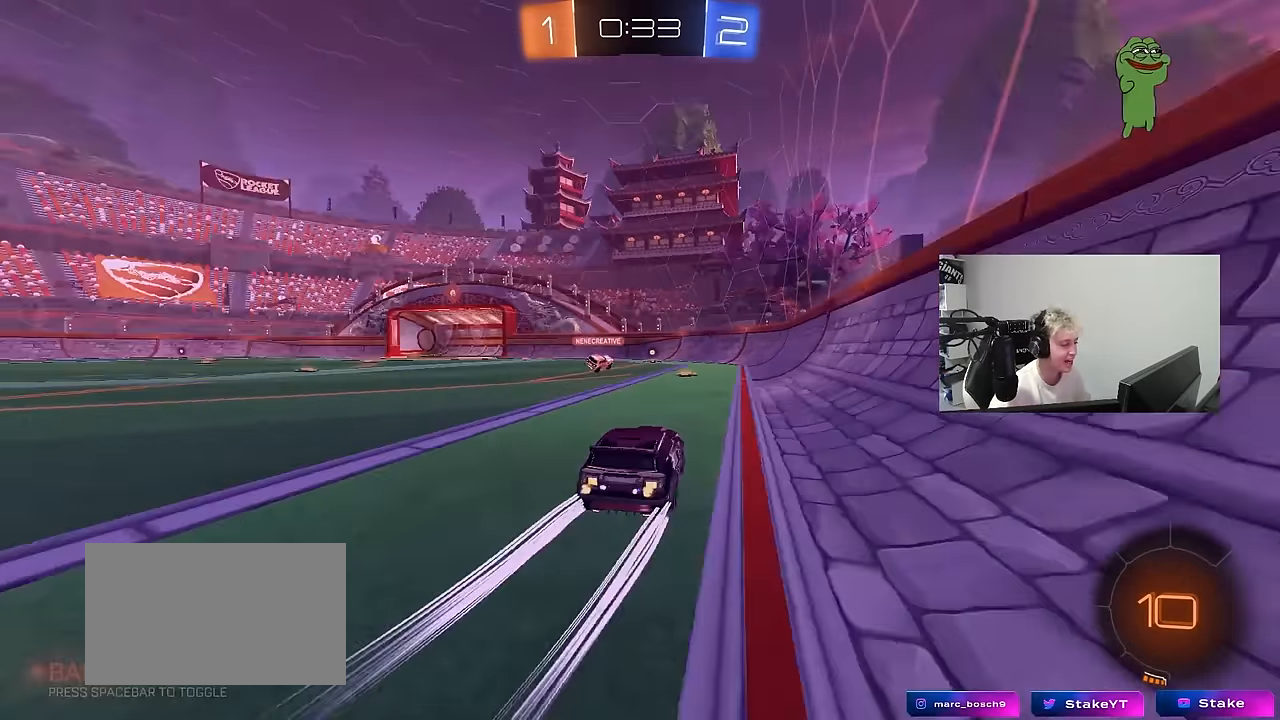
{"keys": ["a", "w"], "mouse": [], "mouse_move": "down-left", "events": [[17, "space", "down"], [150, "space", "up"], [300, "a", "down"], [300, "shift", "down"], [483, "shift", "up"]]}
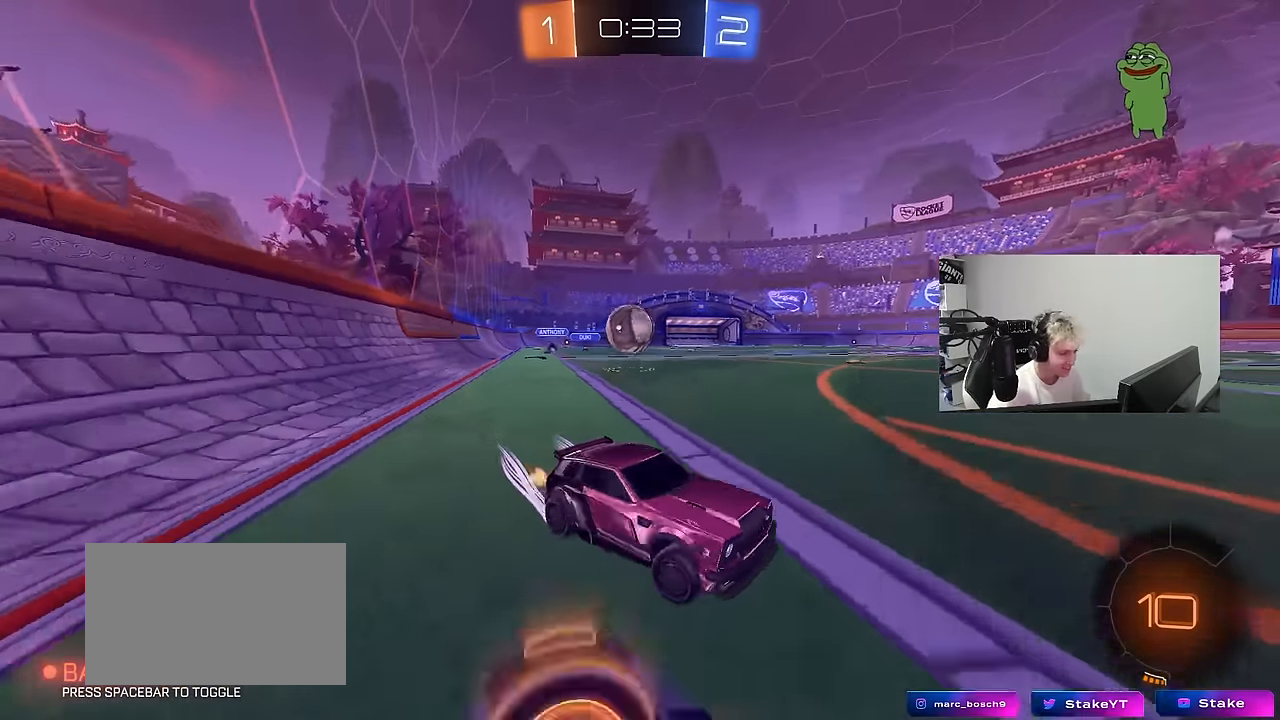
{"keys": [], "mouse": [], "mouse_move": "still", "events": [[83, "s", "down"], [83, "w", "up"], [317, "d", "down"], [450, "a", "up"], [500, "d", "up"], [500, "s", "up"]]}
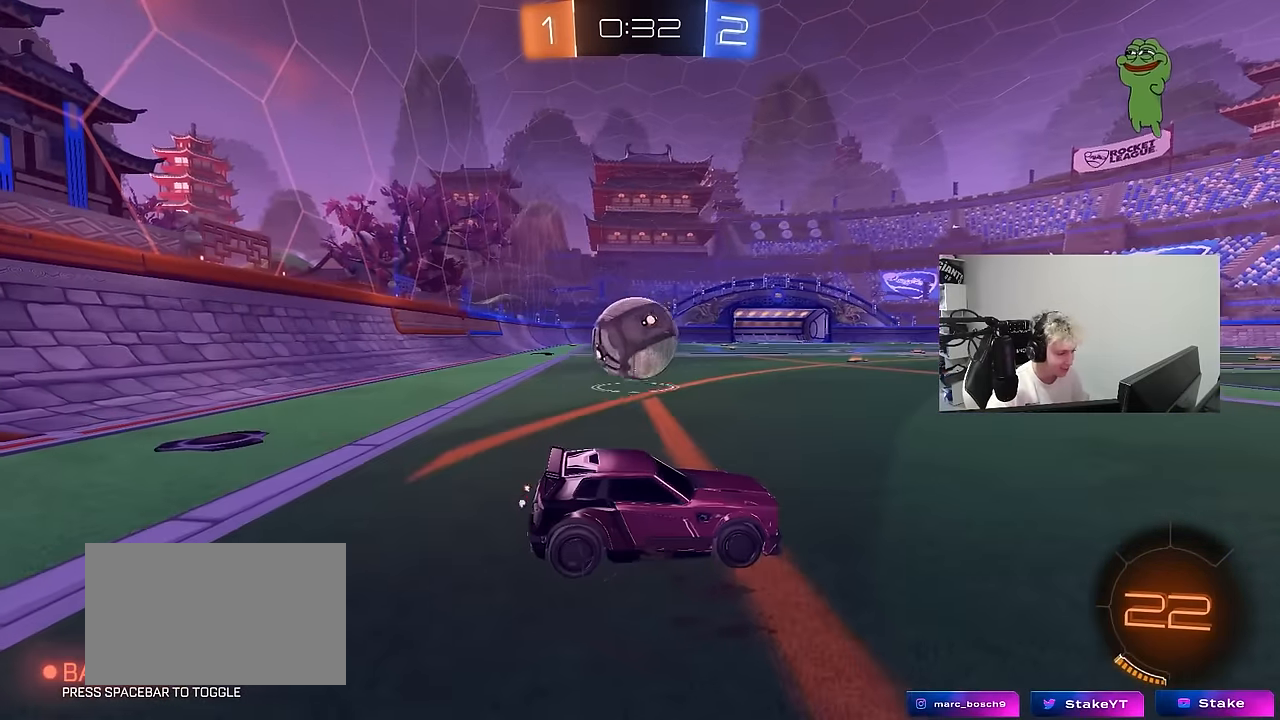
{"keys": ["a", "w"], "mouse": [], "mouse_move": "still", "events": [[100, "a", "down"], [133, "w", "down"], [233, "shift", "down"], [333, "shift", "up"]]}
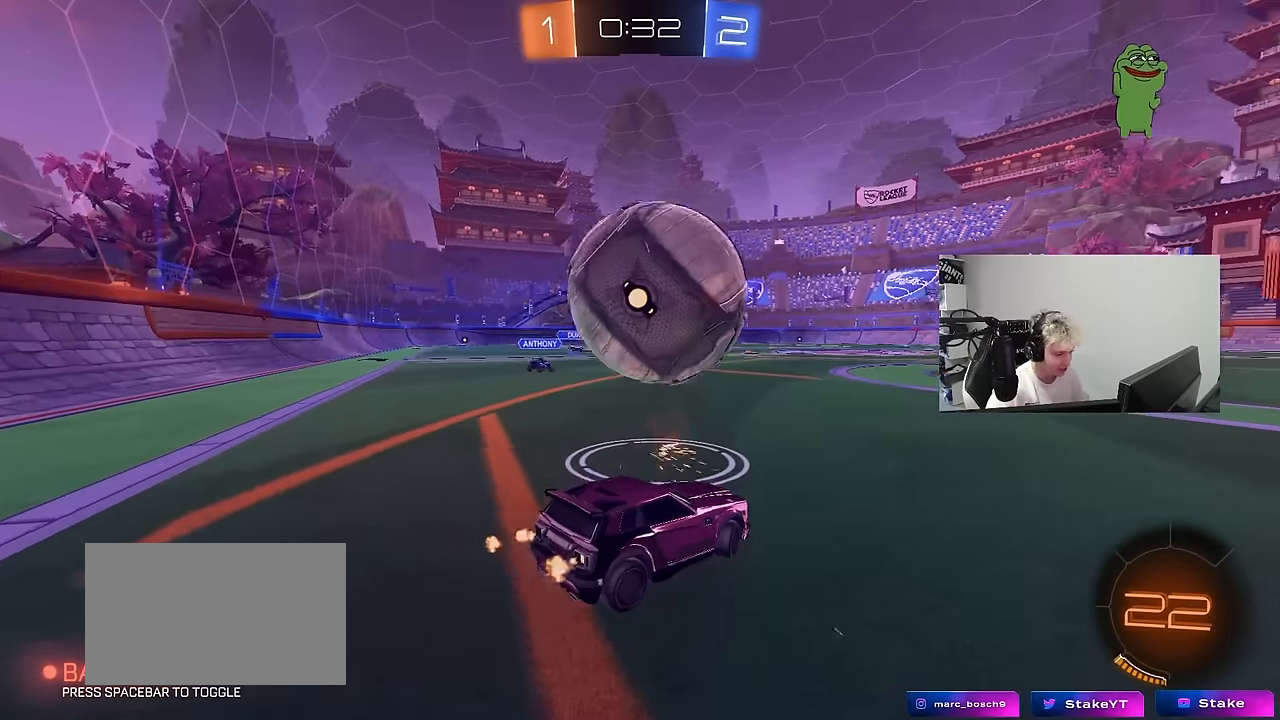
{"keys": [], "mouse": [], "mouse_move": "still", "events": [[67, "a", "up"], [67, "d", "down"], [250, "d", "up"], [250, "w", "up"], [300, "a", "down"], [300, "s", "down"], [383, "a", "up"], [433, "s", "up"]]}
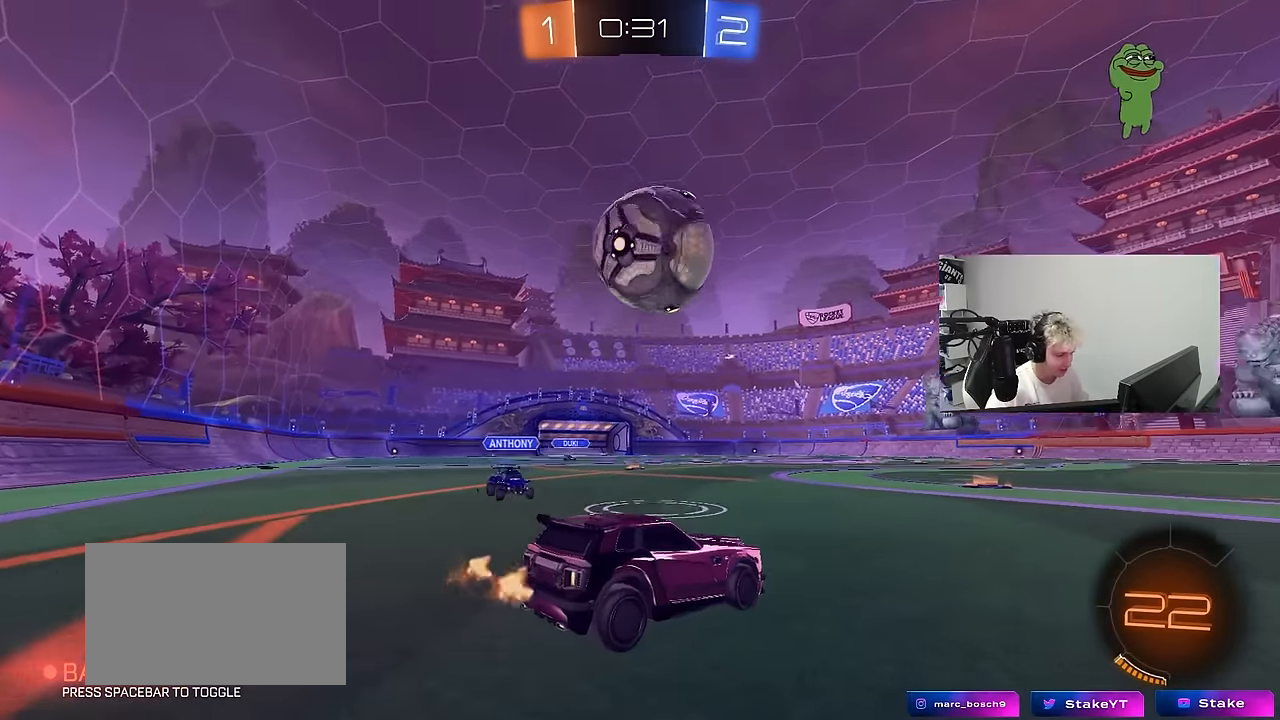
{"keys": ["w"], "mouse": ["left"], "mouse_move": "down-left", "events": [[83, "w", "down"], [183, "w", "up"], [317, "w", "down"], [400, "mouse_left", "down"], [450, "a", "down"], [500, "a", "up"]]}
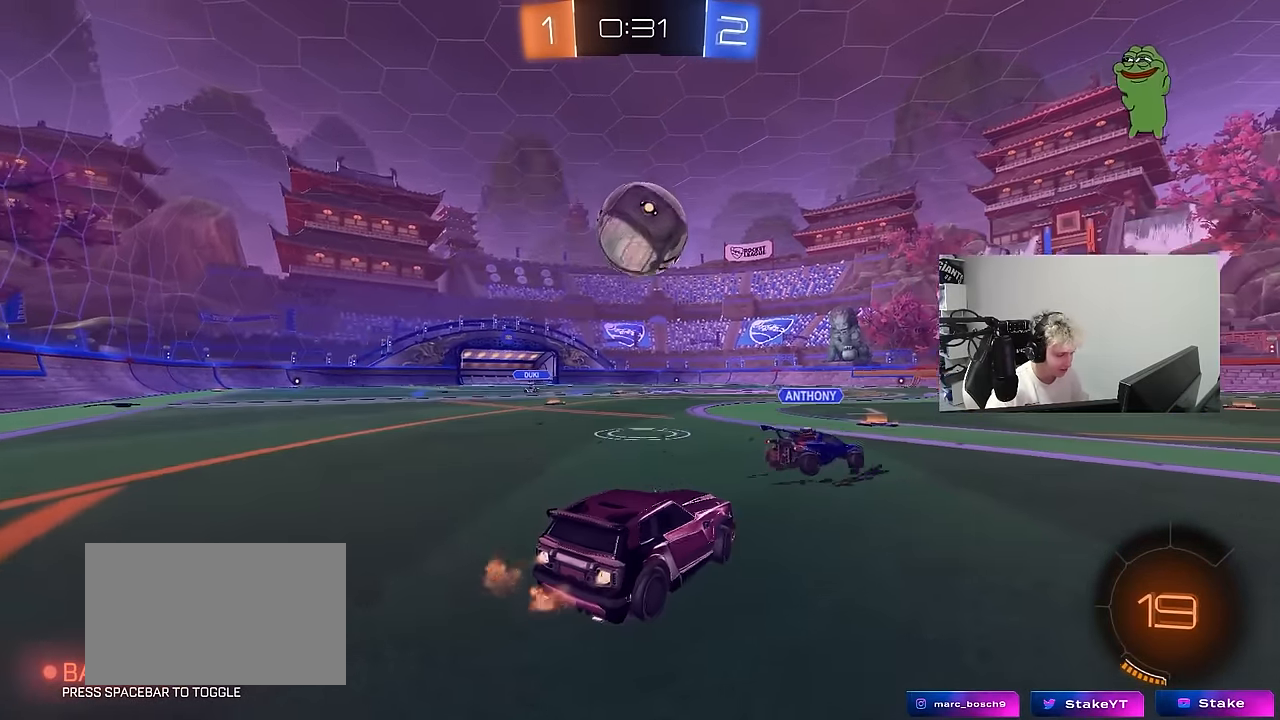
{"keys": ["a", "w"], "mouse": [], "mouse_move": "still", "events": [[133, "mouse_left", "up"], [333, "a", "down"]]}
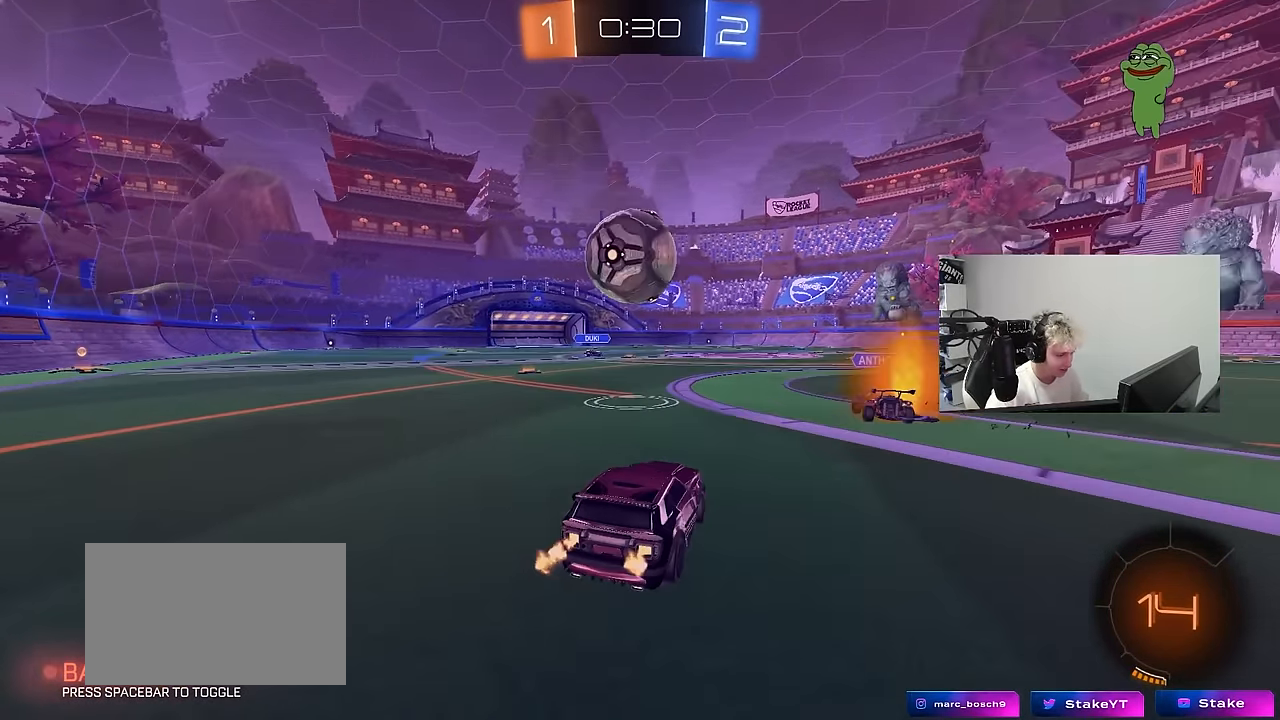
{"keys": [], "mouse": [], "mouse_move": "still", "events": [[67, "w", "up"], [150, "a", "up"], [150, "d", "down"], [483, "d", "up"]]}
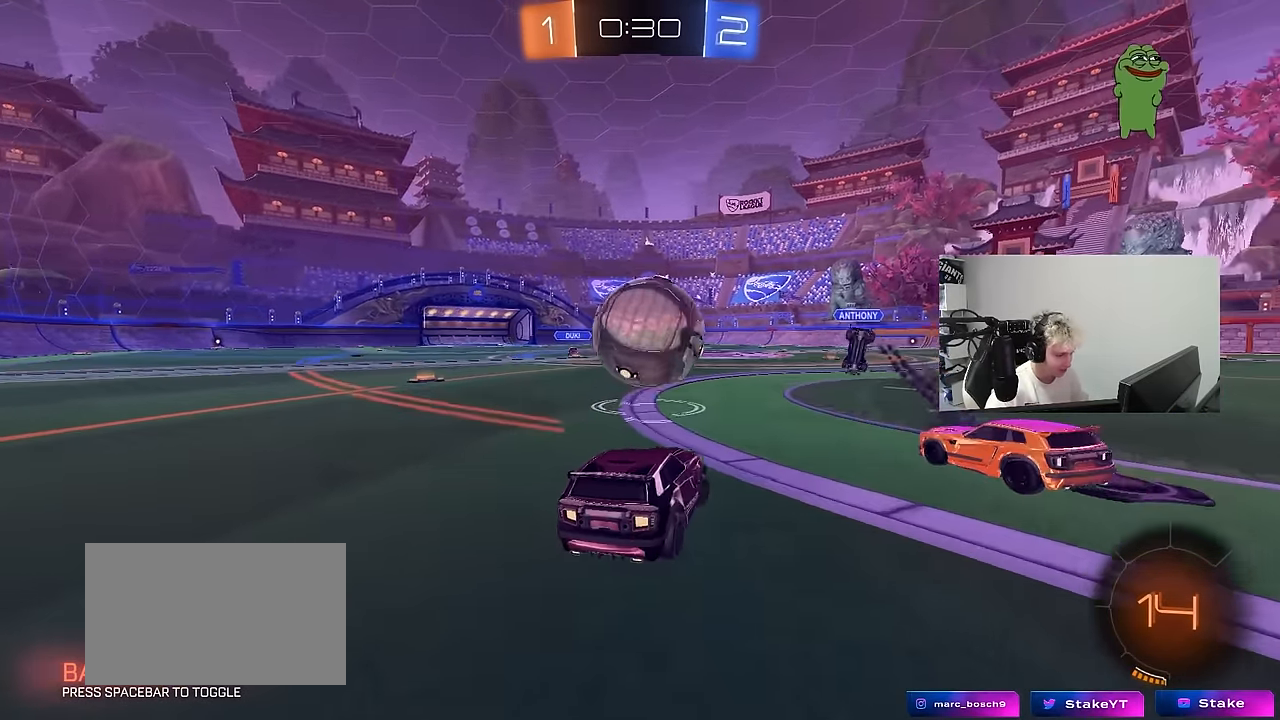
{"keys": ["a", "w"], "mouse": [], "mouse_move": "still", "events": [[317, "a", "down"], [450, "w", "down"]]}
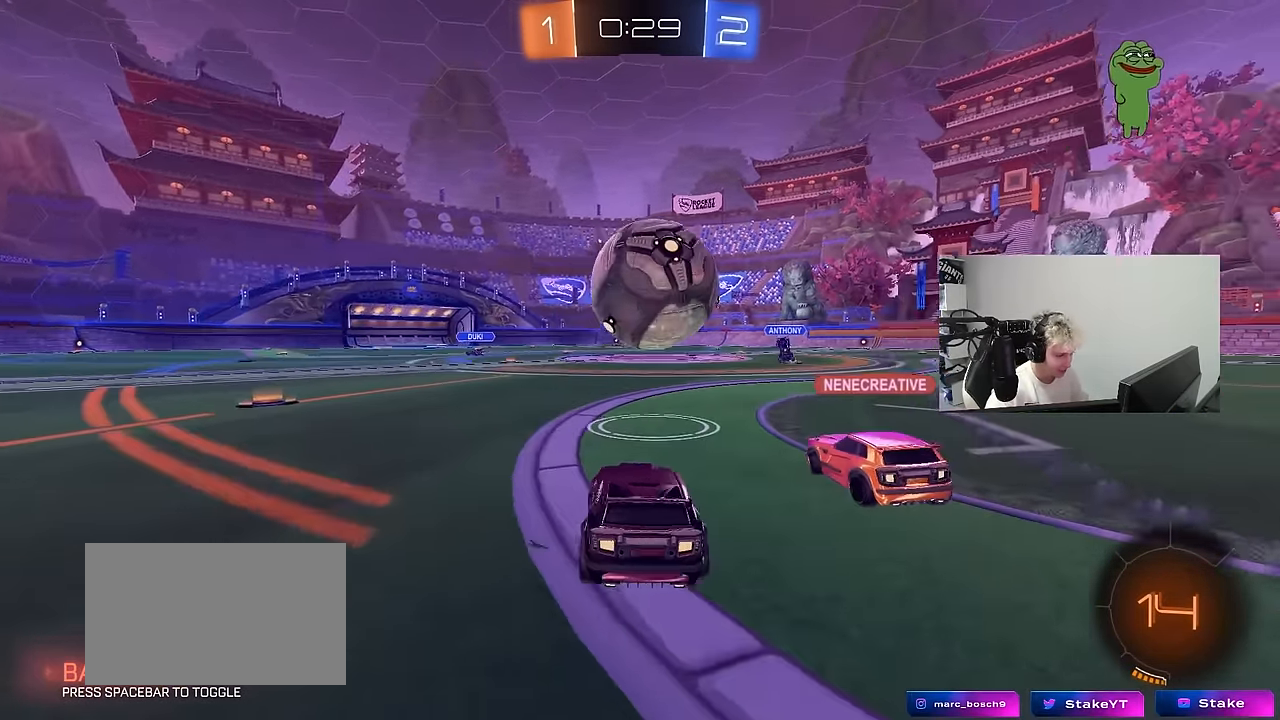
{"keys": ["w"], "mouse": [], "mouse_move": "still", "events": [[417, "a", "up"]]}
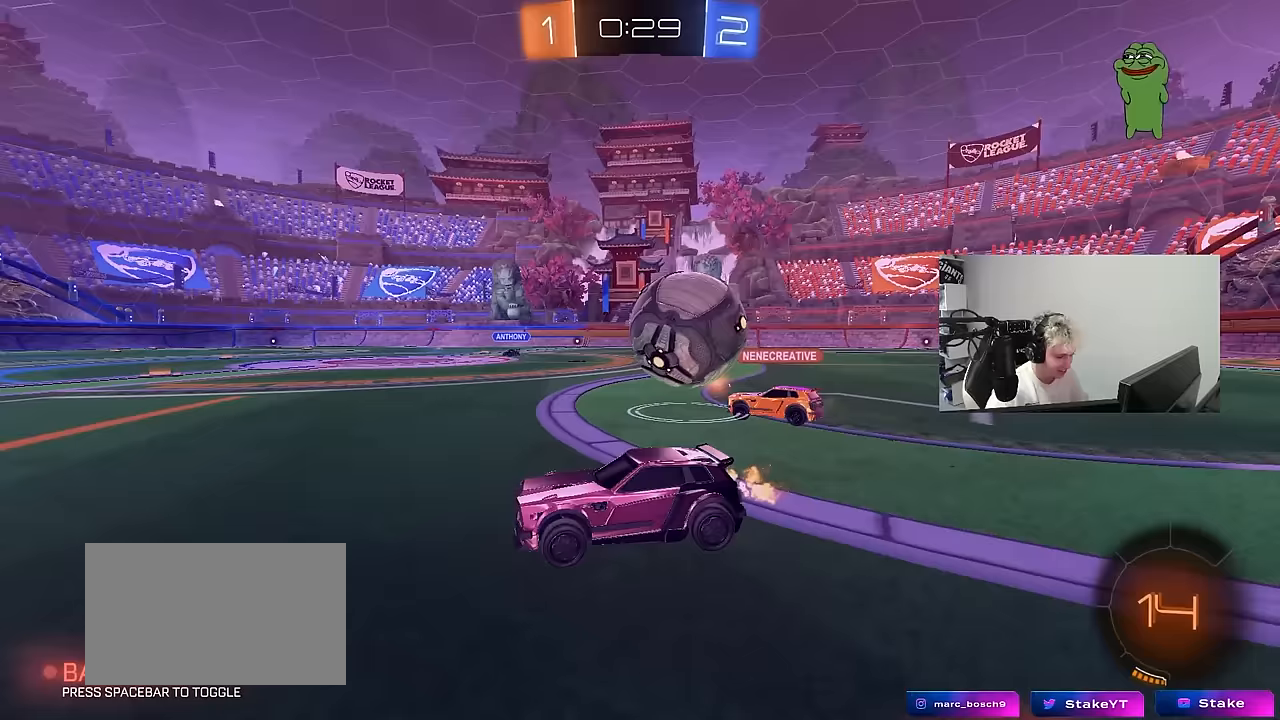
{"keys": ["a", "space", "w"], "mouse": ["left"], "mouse_move": "still", "events": [[200, "d", "down"], [300, "d", "up"], [300, "mouse_left", "down"], [383, "a", "down"], [433, "space", "down"]]}
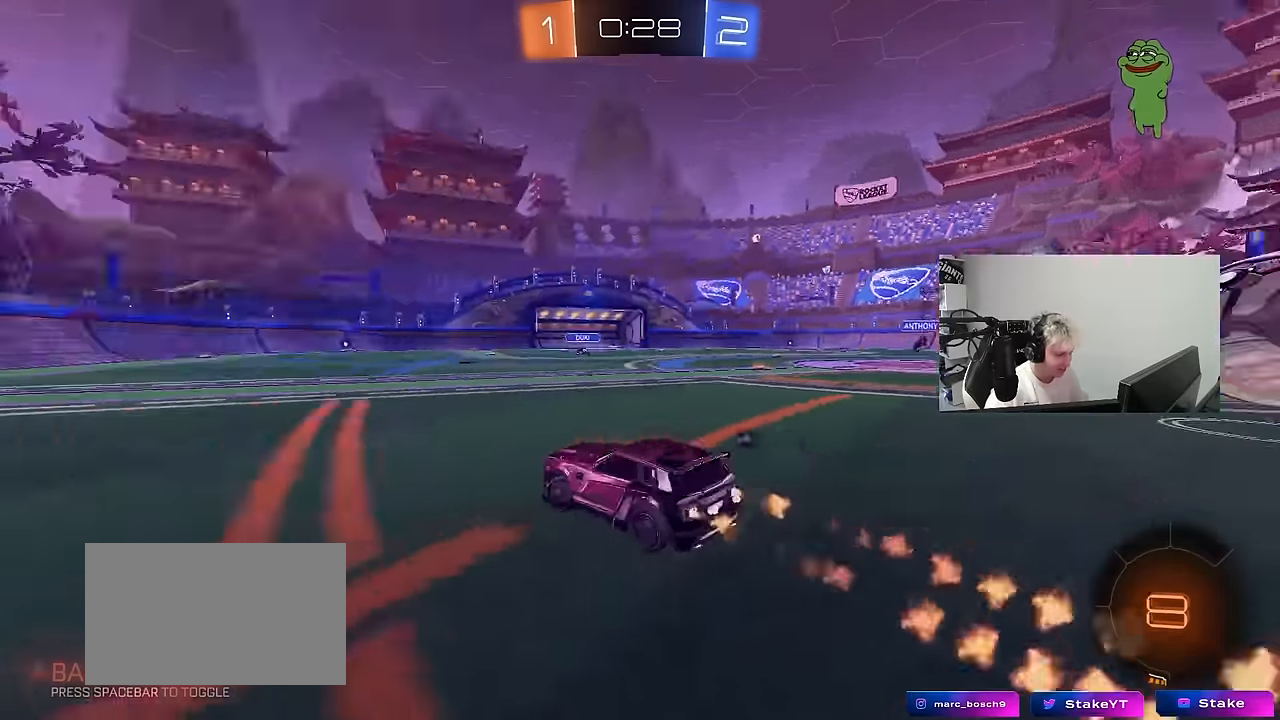
{"keys": ["a", "space", "w"], "mouse": ["left"], "mouse_move": "still", "events": [[83, "space", "up"], [317, "a", "up"], [400, "space", "down"], [500, "a", "down"]]}
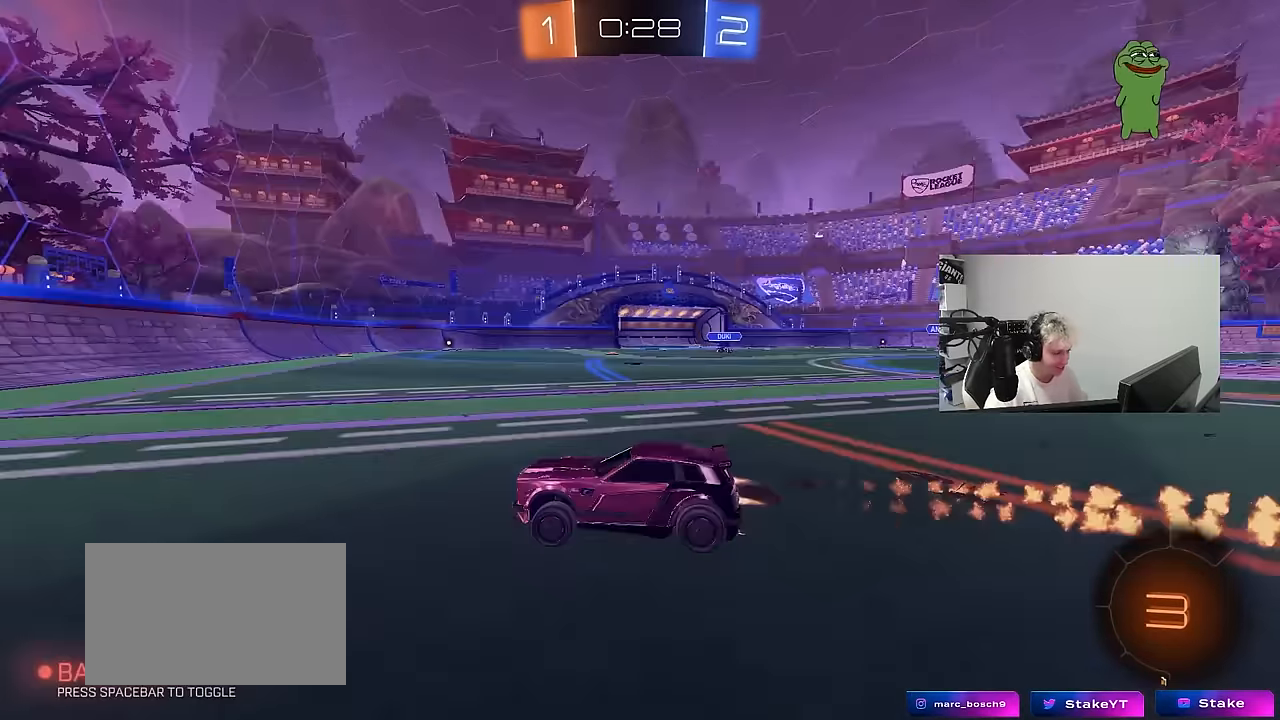
{"keys": ["d", "w"], "mouse": [], "mouse_move": "still", "events": [[100, "a", "up"], [100, "space", "up"], [233, "d", "down"], [283, "shift", "down"], [333, "mouse_left", "up"], [417, "shift", "up"]]}
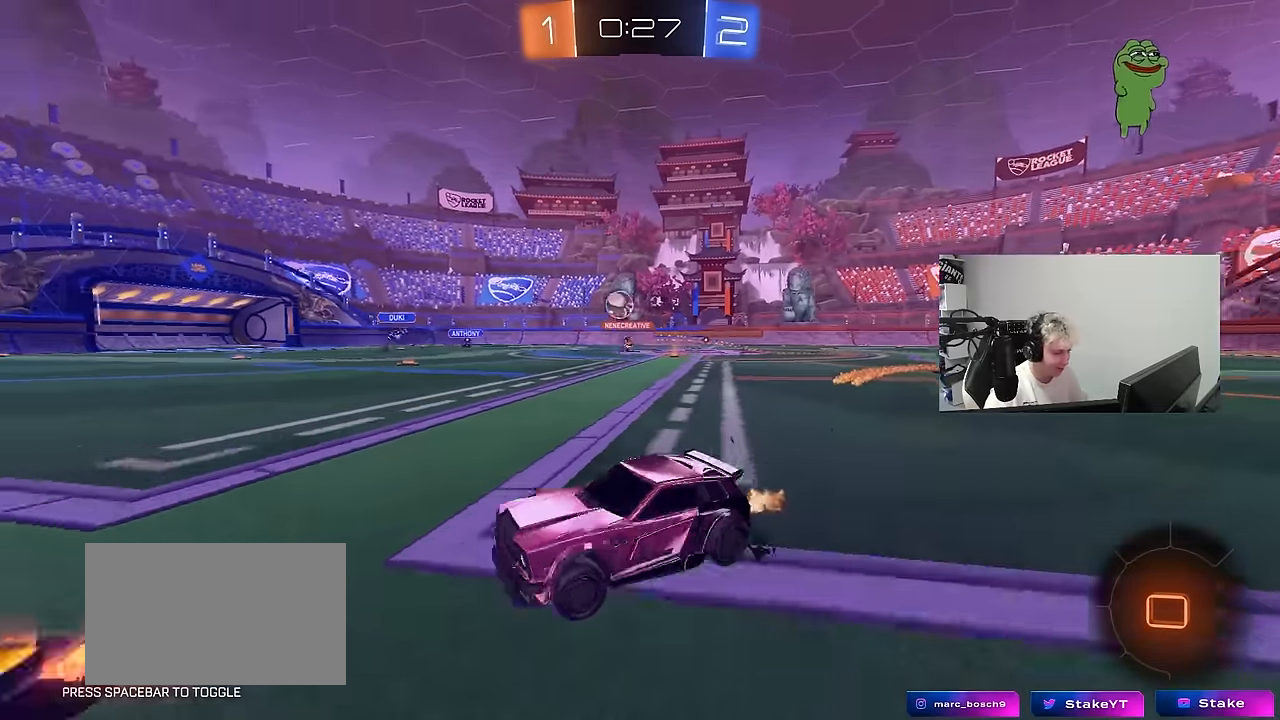
{"keys": ["d", "shift", "w"], "mouse": [], "mouse_move": "still", "events": [[250, "shift", "down"], [300, "mouse_left", "down"], [350, "shift", "up"], [433, "mouse_left", "up"], [433, "shift", "down"]]}
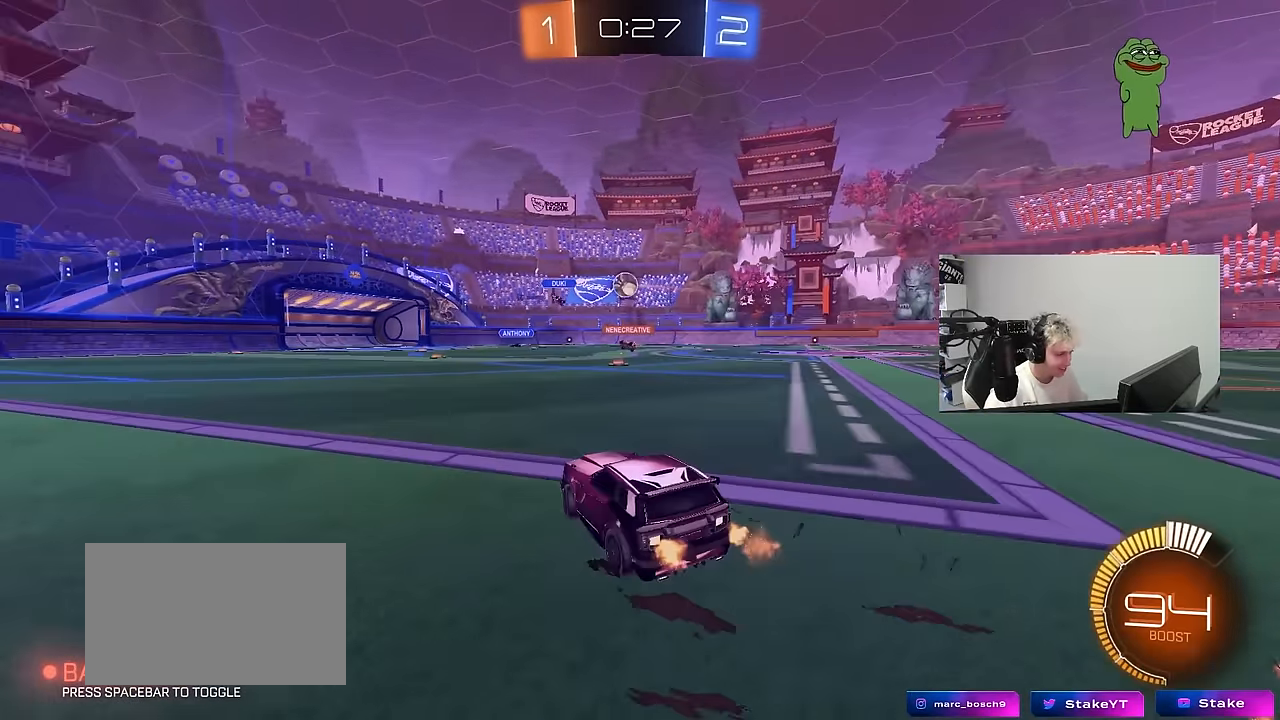
{"keys": ["w"], "mouse": ["left"], "mouse_move": "down-left", "events": [[33, "shift", "up"], [217, "d", "up"], [267, "a", "down"], [450, "a", "up"], [450, "mouse_left", "down"]]}
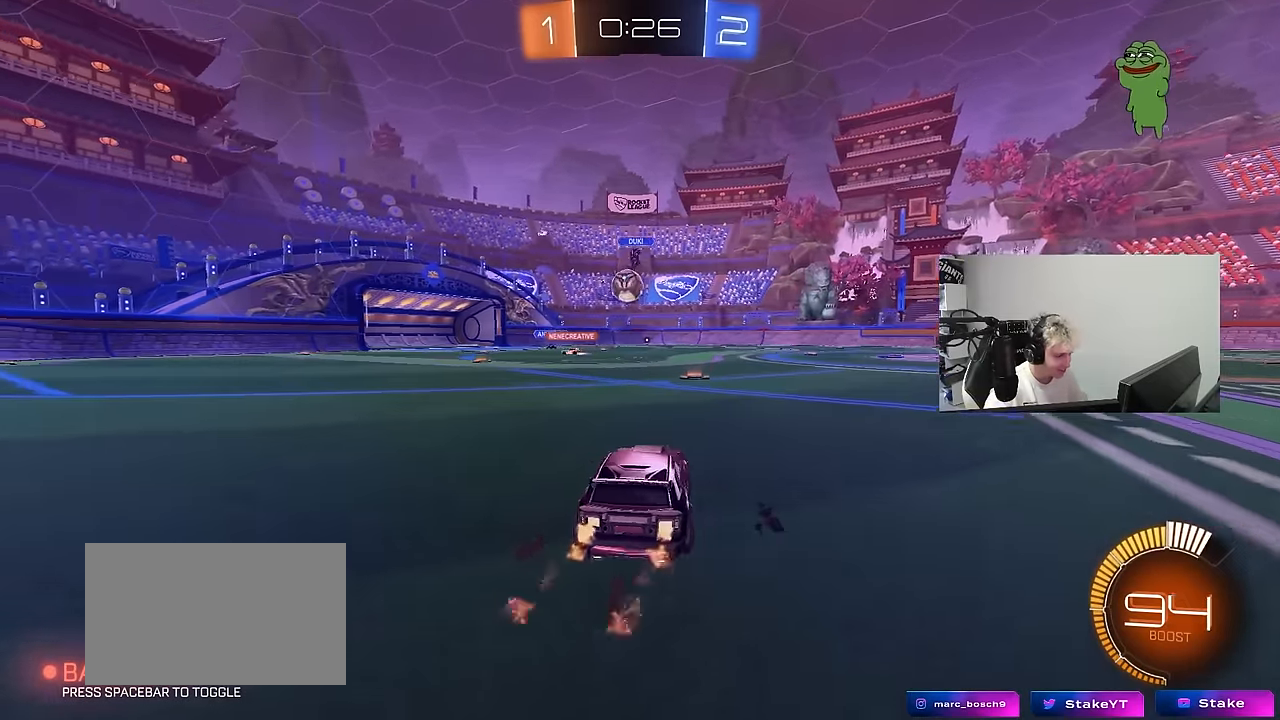
{"keys": [], "mouse": ["left", "right"], "mouse_move": "still", "events": [[50, "a", "down"], [100, "a", "up"], [183, "a", "down"], [283, "a", "up"], [283, "w", "up"], [383, "d", "down"], [383, "mouse_right", "down"], [383, "s", "down"], [417, "d", "up"], [467, "s", "up"]]}